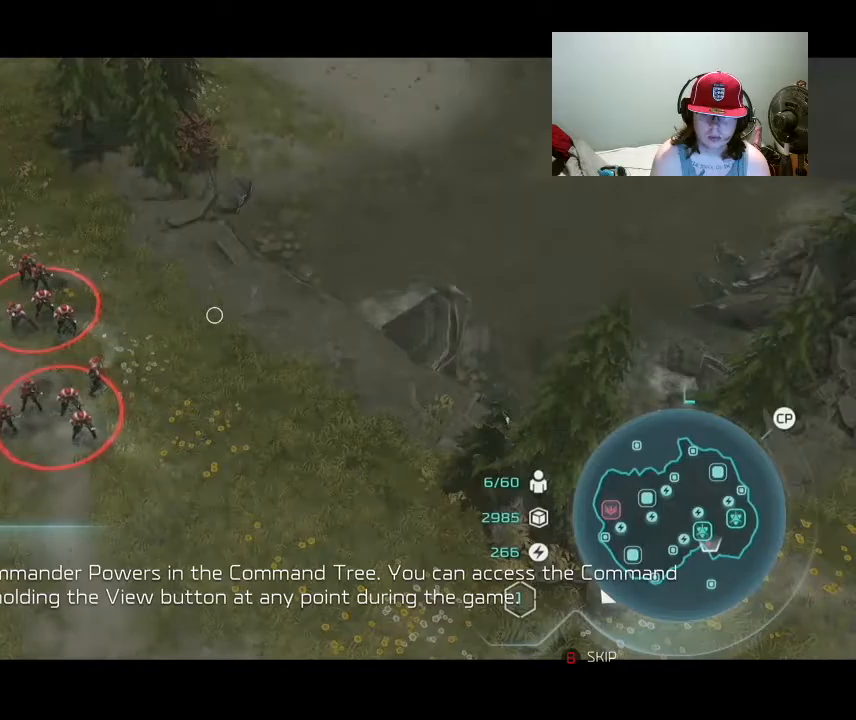
Gameplay with a controller (Xbox layout); each line is a JSON object with the inputs held at the frame after it. "events" lists button and stick changes between this image and that frame as [ms after this image, input, new state], when the widget could be followed in between. Not read: left_stick right_stick.
{"buttons": ["SELECT"], "events": [[133, "SELECT", "down"]]}
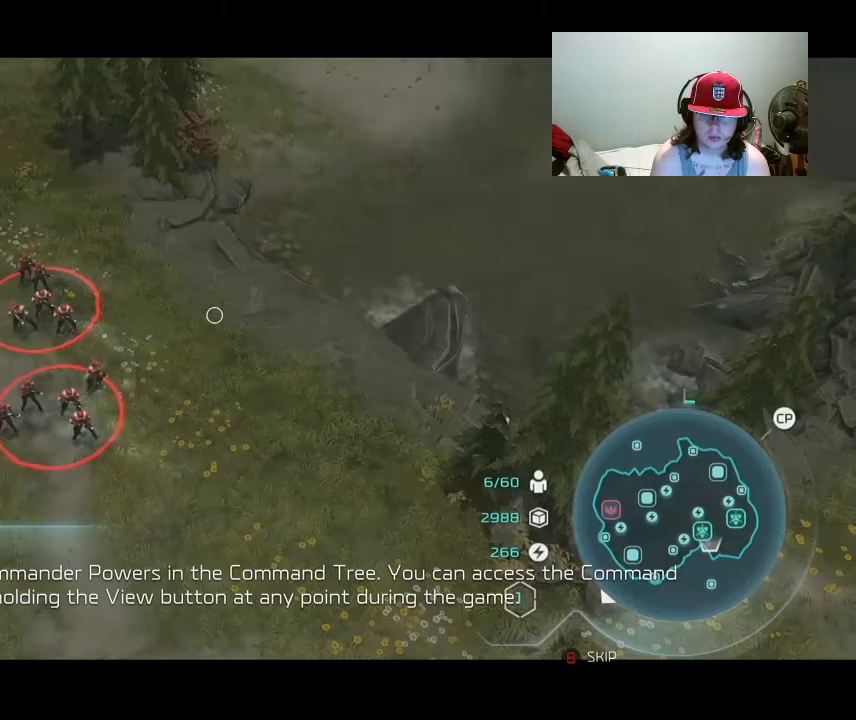
{"buttons": ["SELECT"], "events": []}
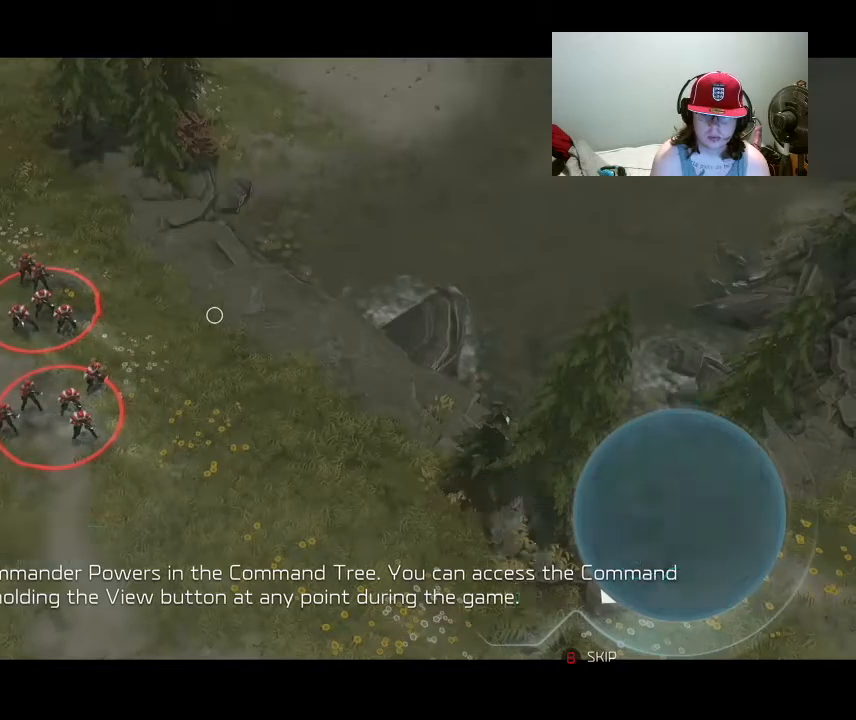
{"buttons": [], "events": [[367, "SELECT", "up"]]}
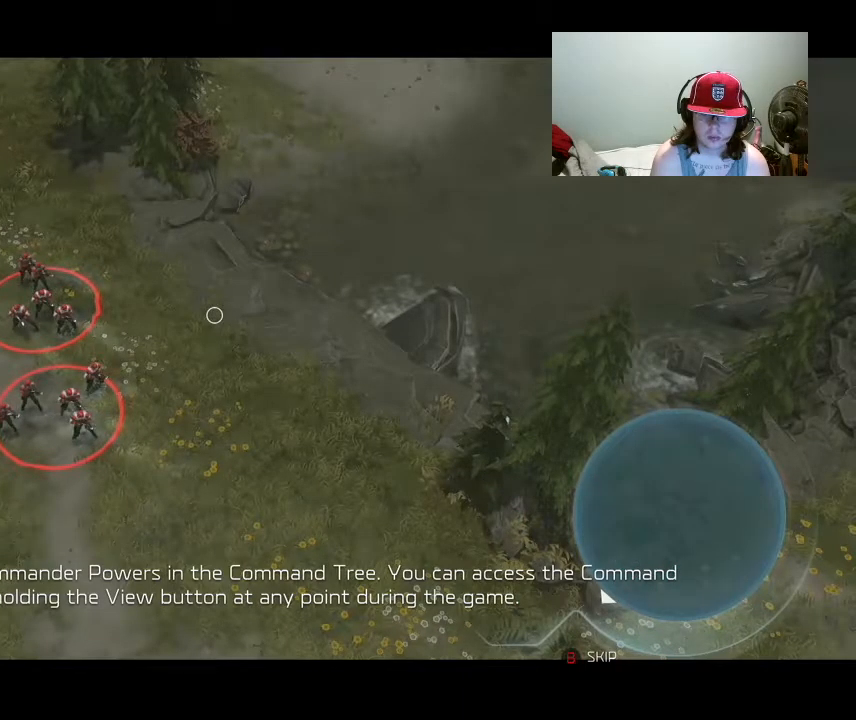
{"buttons": [], "events": []}
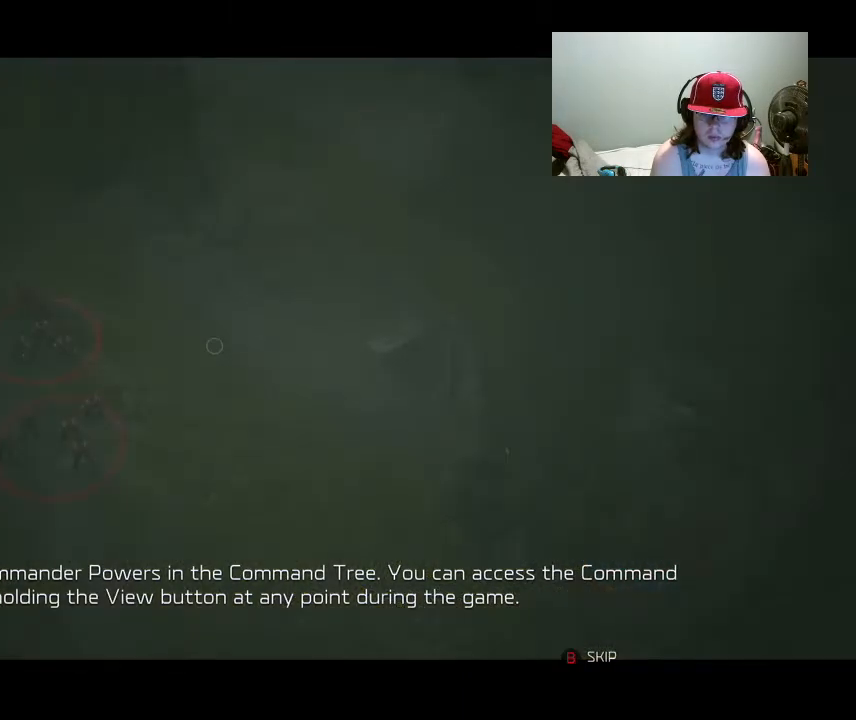
{"buttons": [], "events": []}